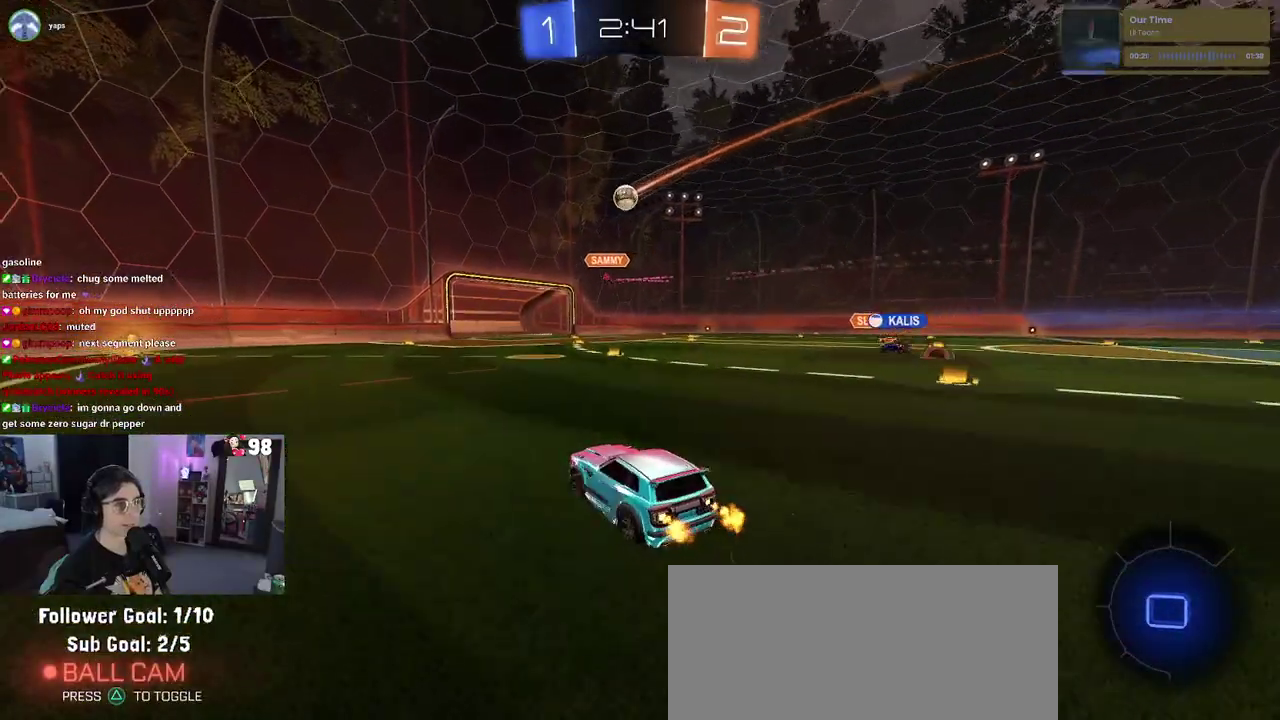
Gameplay with a controller (PlayStation layout); each line is a JSON object with the inputs held at the frame after it. "events" lists button and stick changes between this image and that frame as [ms after this image, input, new state], when the widget could be followed in between. Not read: L1 R1.
{"buttons": ["R2"], "left_stick": "center", "right_stick": "center"}
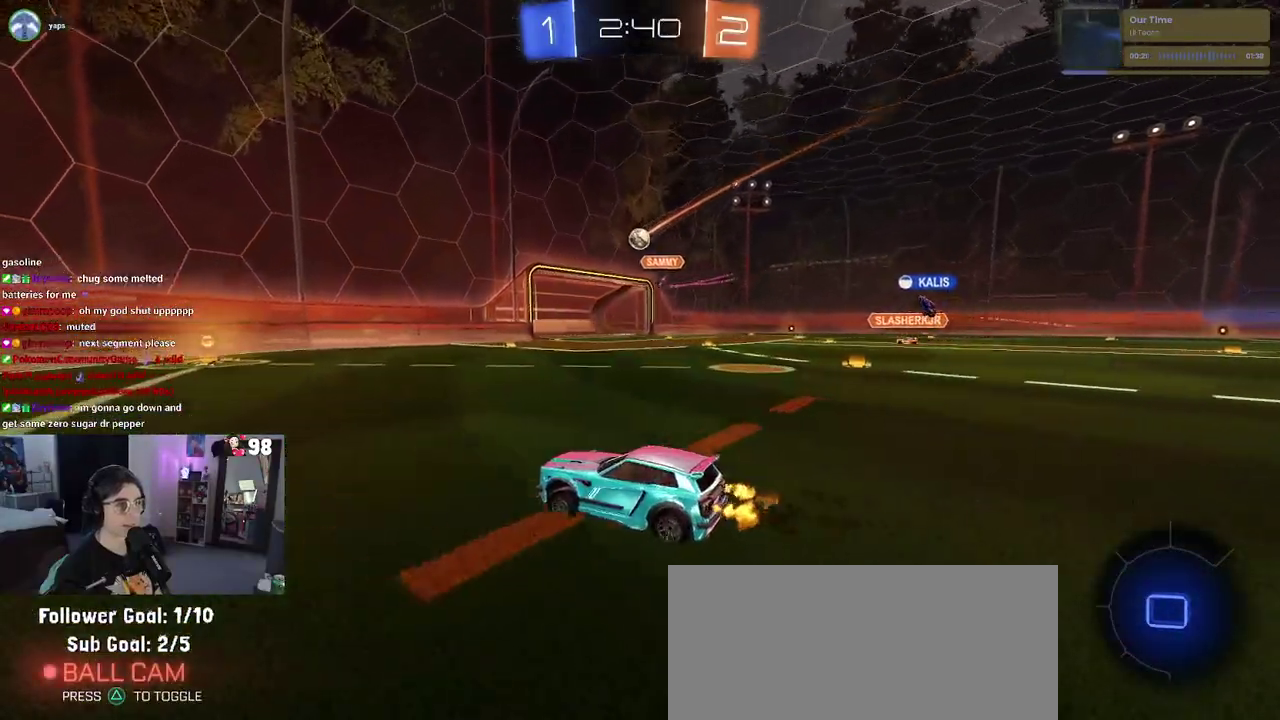
{"buttons": ["R2"], "left_stick": "right", "right_stick": "center", "events": [[333, "left_stick", "right"]]}
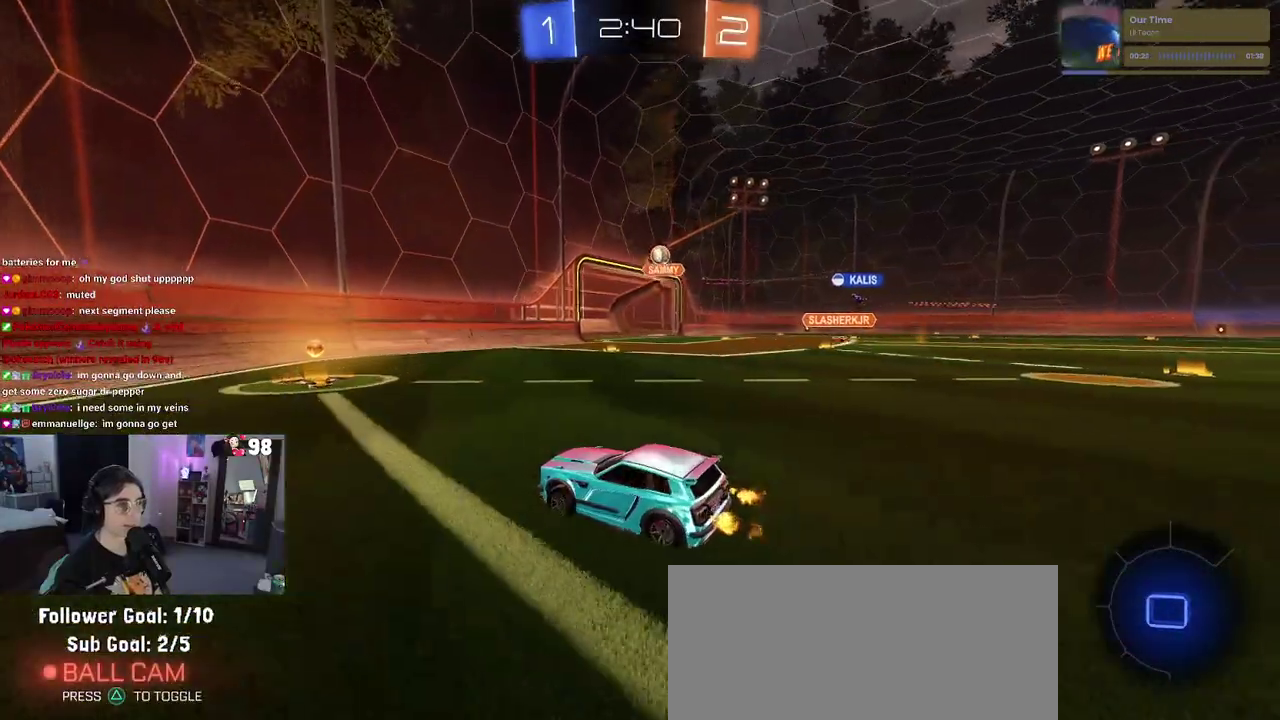
{"buttons": ["SQUARE", "R2"], "left_stick": "down-right", "right_stick": "center", "events": [[333, "left_stick", "down-right"], [433, "SQUARE", "down"]]}
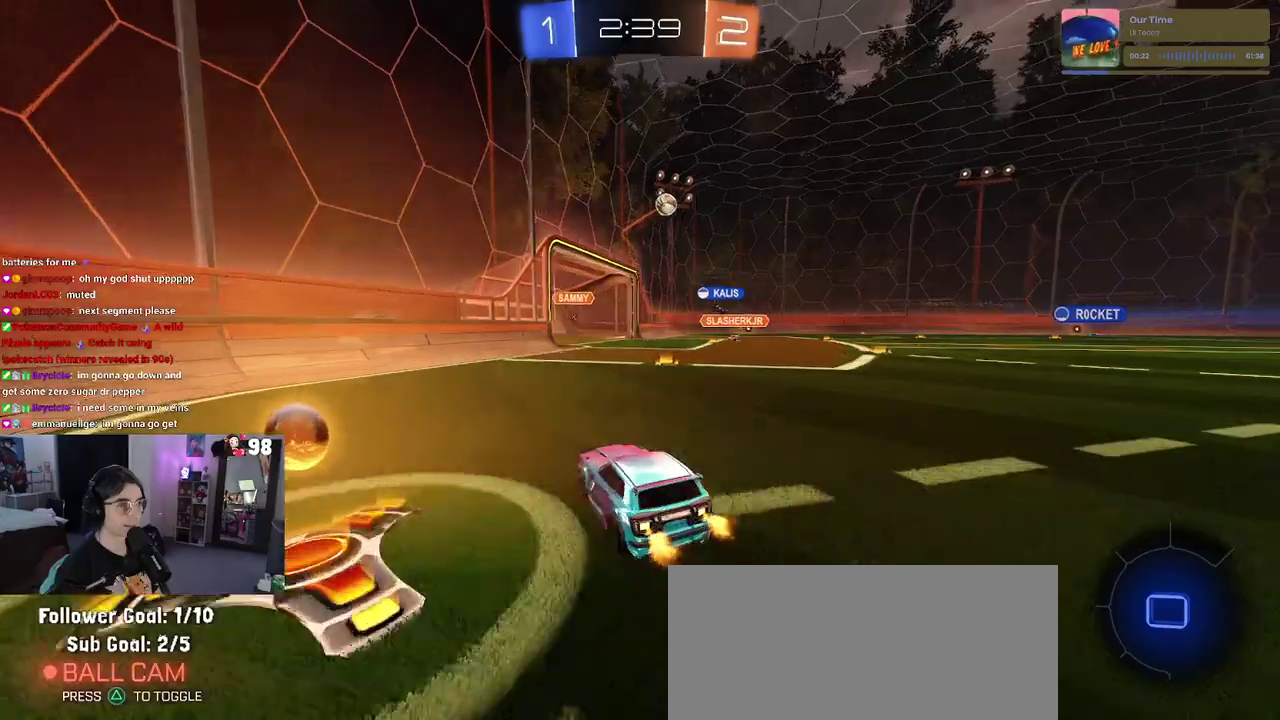
{"buttons": ["R2"], "left_stick": "left", "right_stick": "center", "events": [[33, "SQUARE", "up"], [217, "left_stick", "right"], [317, "left_stick", "center"], [400, "left_stick", "left"]]}
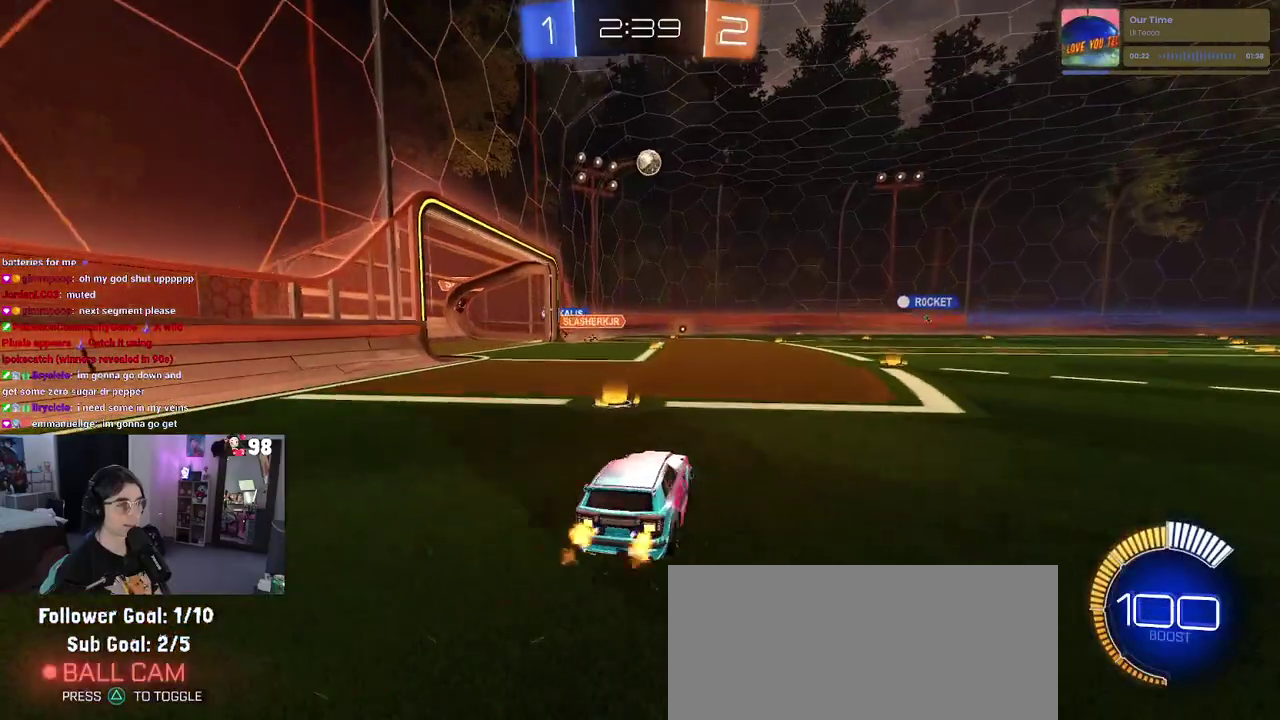
{"buttons": ["R2"], "left_stick": "right", "right_stick": "center", "events": [[83, "left_stick", "center"], [217, "left_stick", "right"]]}
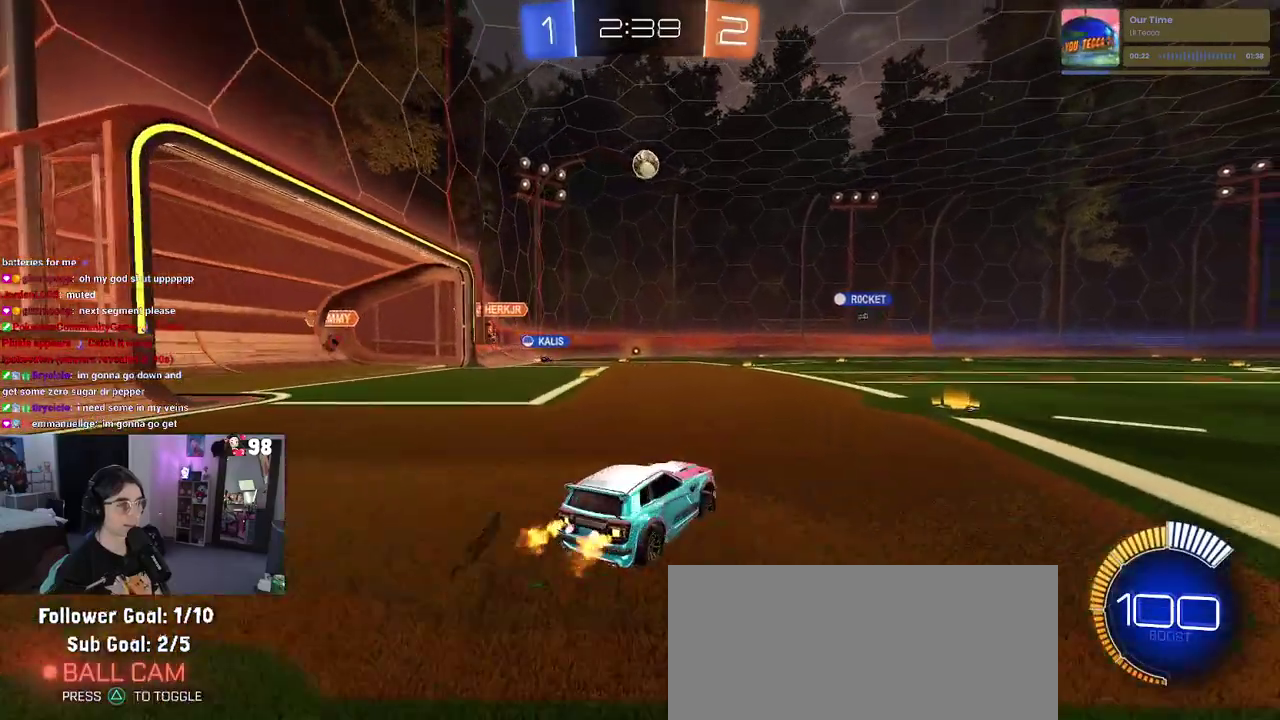
{"buttons": ["R2"], "left_stick": "right", "right_stick": "center", "events": [[167, "left_stick", "center"], [467, "left_stick", "right"]]}
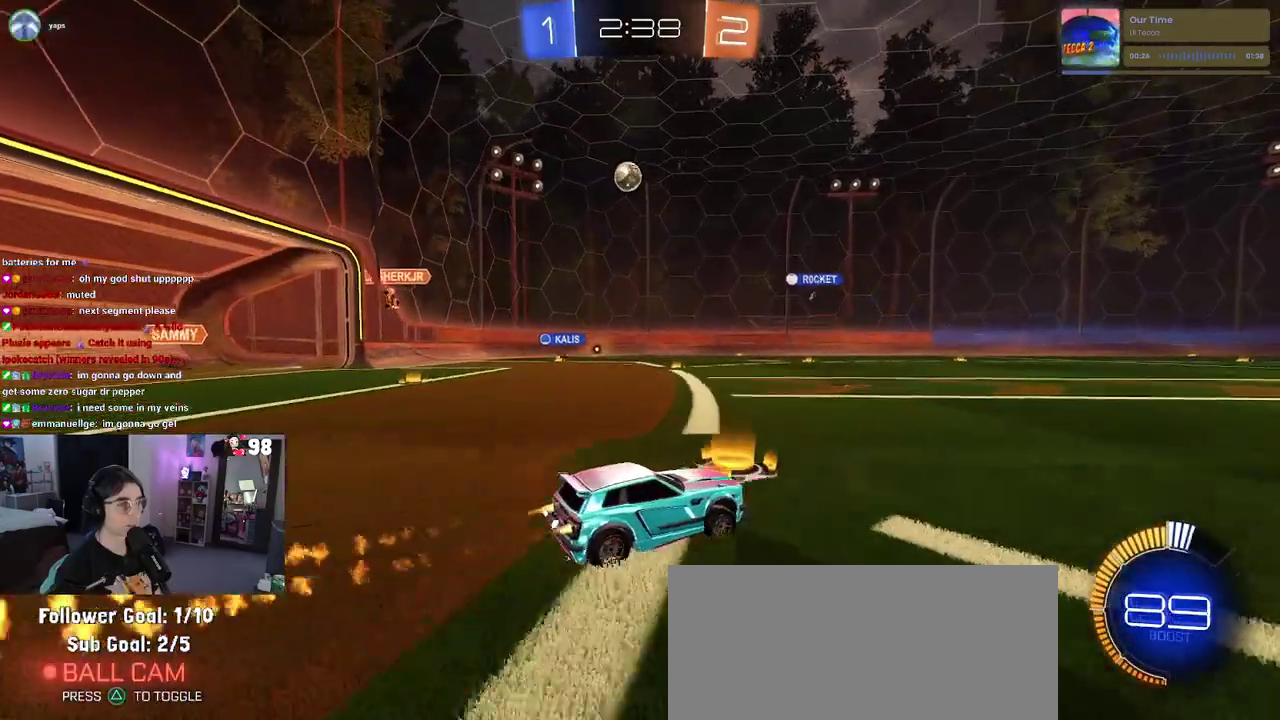
{"buttons": ["SQUARE", "R2"], "left_stick": "right", "right_stick": "center", "events": [[500, "SQUARE", "down"]]}
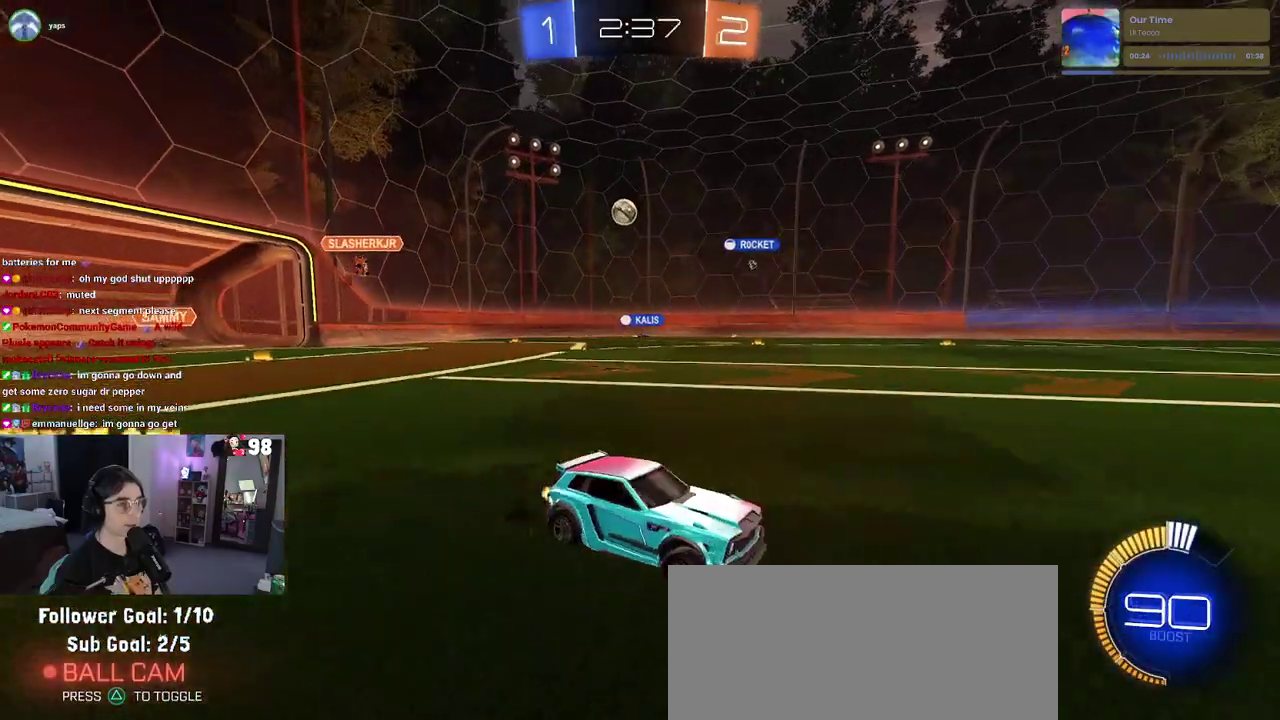
{"buttons": ["R2"], "left_stick": "left", "right_stick": "center", "events": [[150, "SQUARE", "up"], [183, "left_stick", "center"], [283, "left_stick", "left"]]}
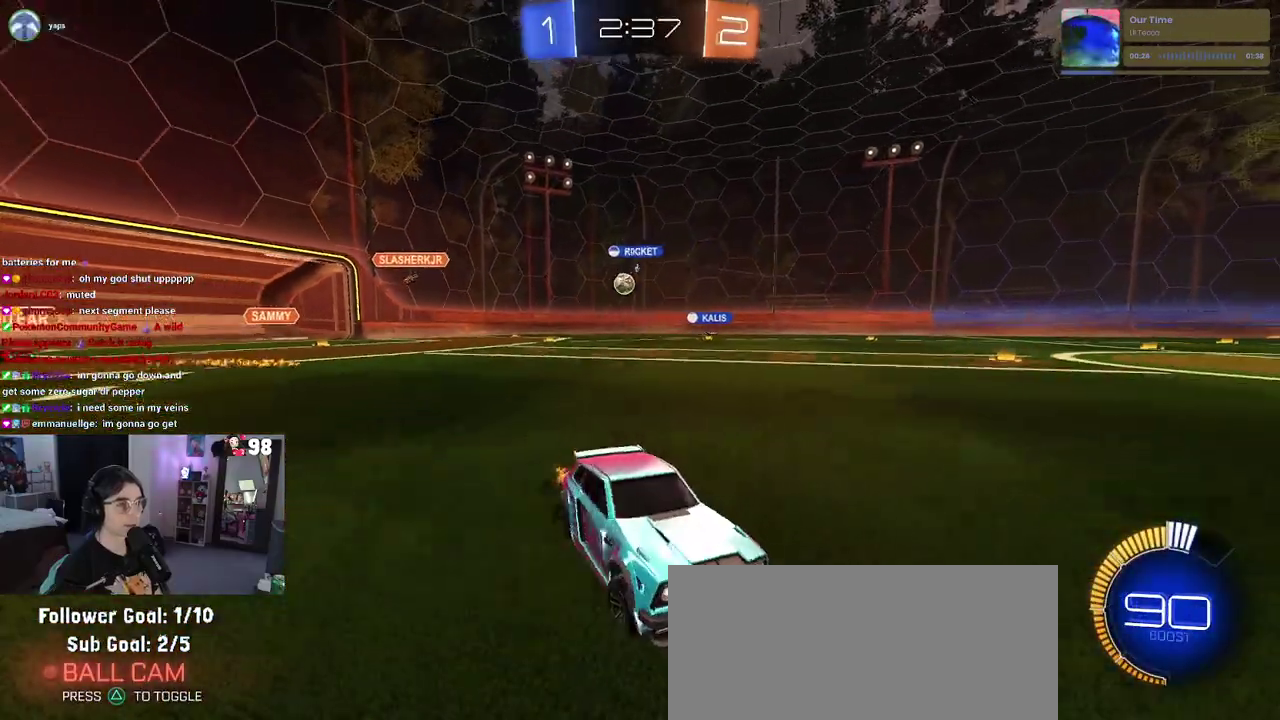
{"buttons": ["SQUARE", "R2"], "left_stick": "right", "right_stick": "center", "events": [[233, "left_stick", "center"], [300, "left_stick", "right"], [400, "SQUARE", "down"]]}
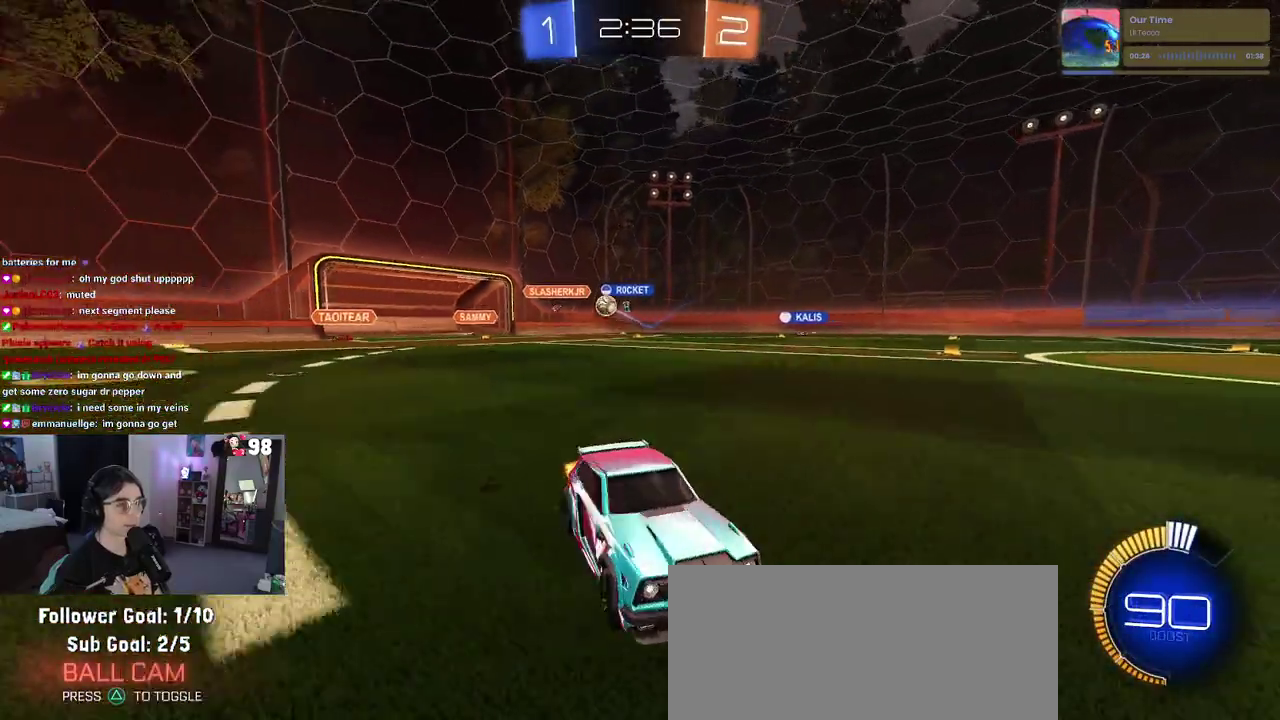
{"buttons": ["R2"], "left_stick": "right", "right_stick": "center", "events": [[100, "SQUARE", "up"]]}
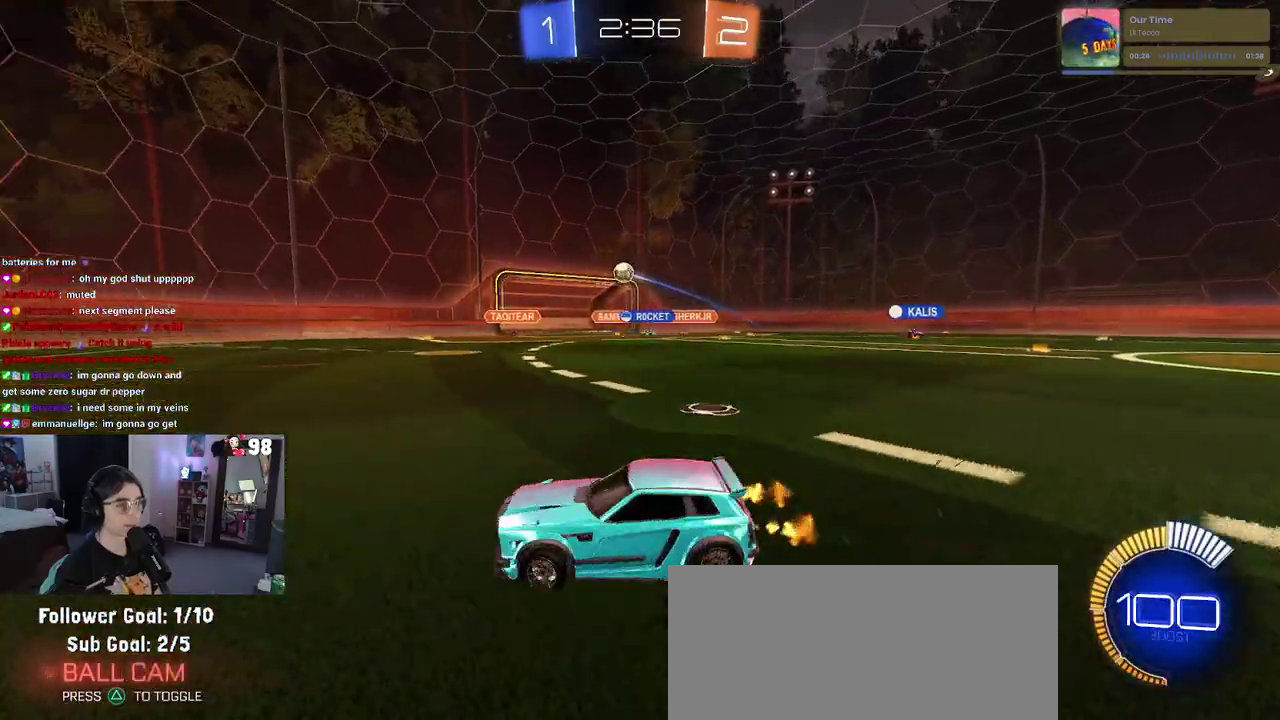
{"buttons": ["R2"], "left_stick": "center", "right_stick": "center", "events": [[200, "left_stick", "center"], [300, "left_stick", "left"], [483, "left_stick", "center"]]}
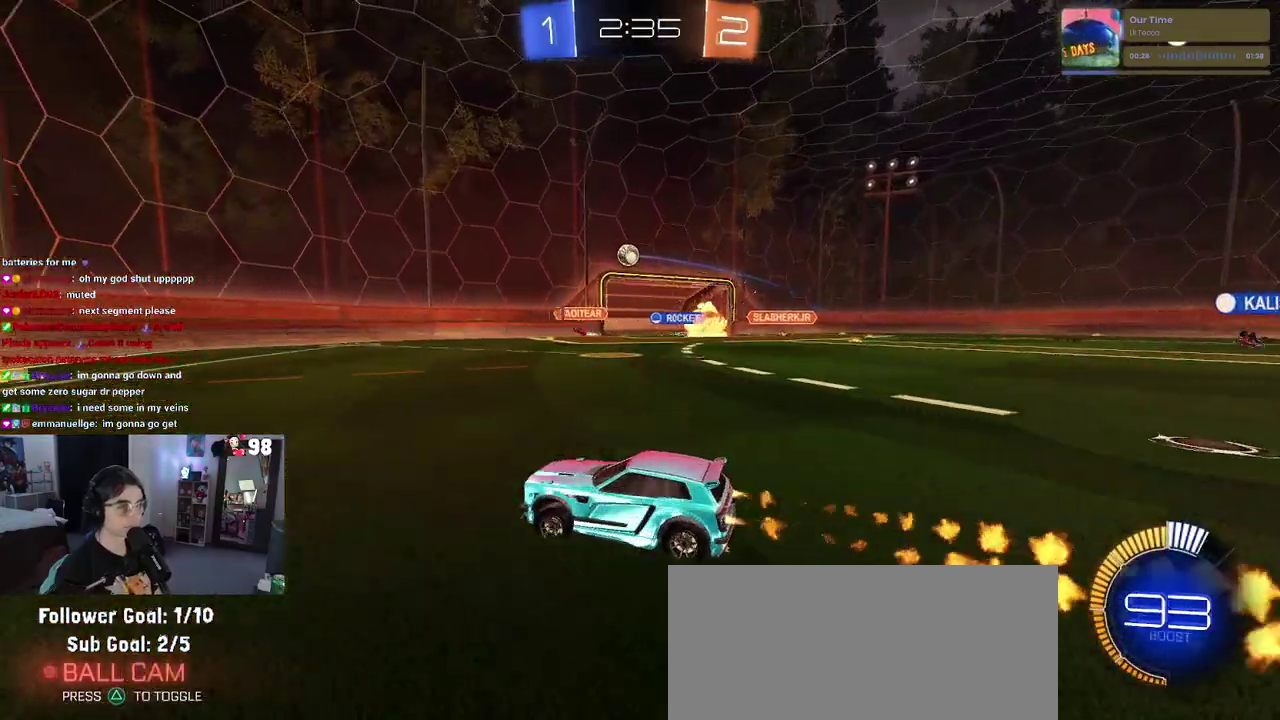
{"buttons": ["R2"], "left_stick": "center", "right_stick": "center", "events": [[100, "left_stick", "left"], [450, "left_stick", "center"]]}
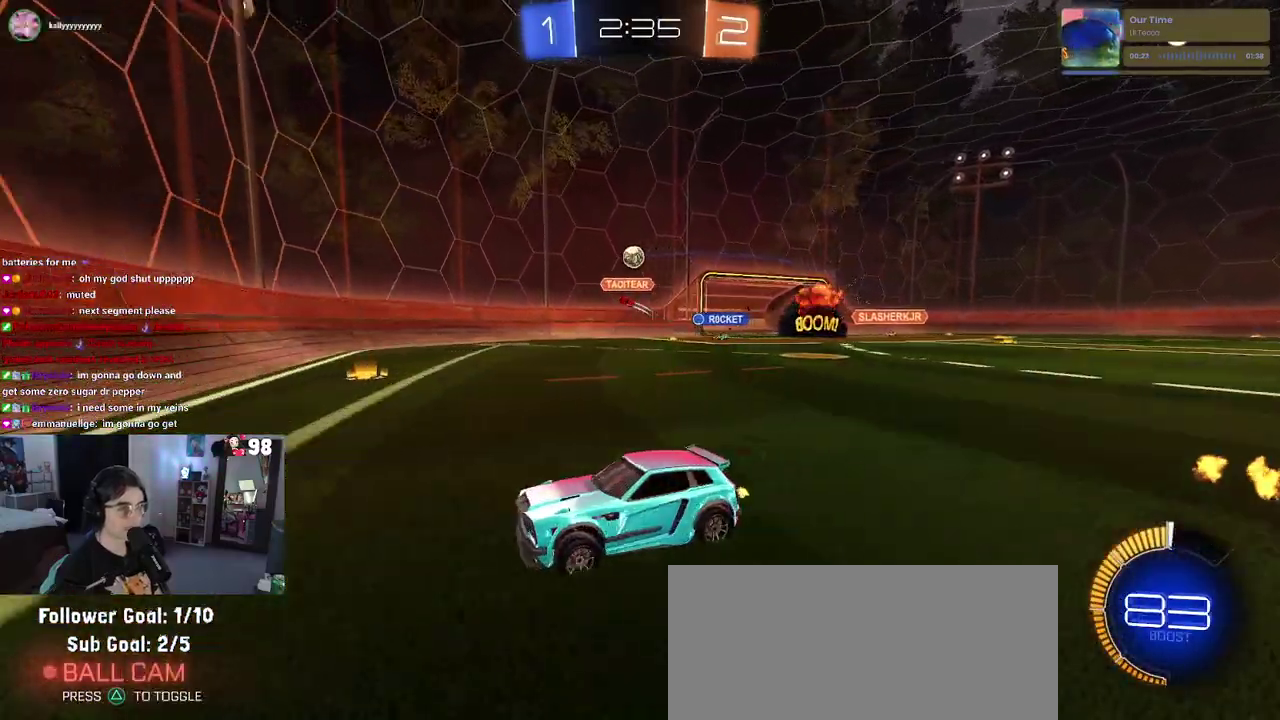
{"buttons": ["R2"], "left_stick": "center", "right_stick": "center", "events": [[100, "left_stick", "right"], [467, "left_stick", "center"]]}
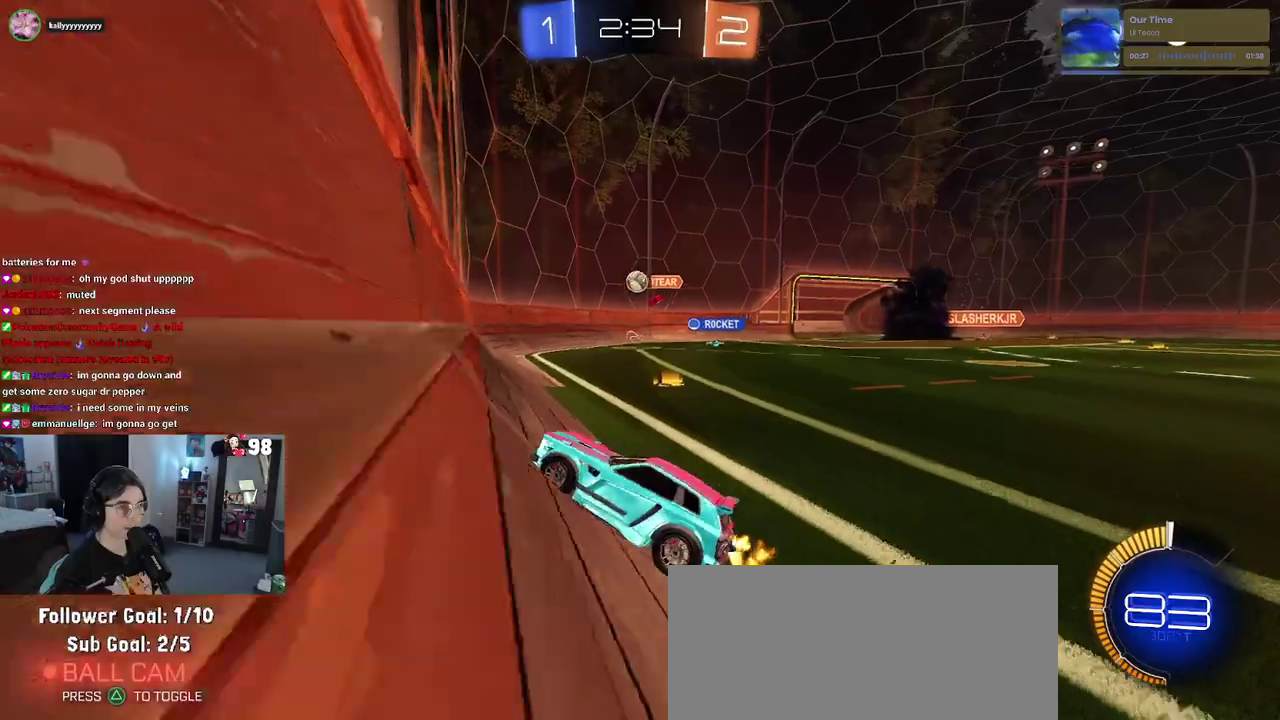
{"buttons": ["R2"], "left_stick": "center", "right_stick": "center", "events": [[100, "left_stick", "right"], [467, "left_stick", "center"]]}
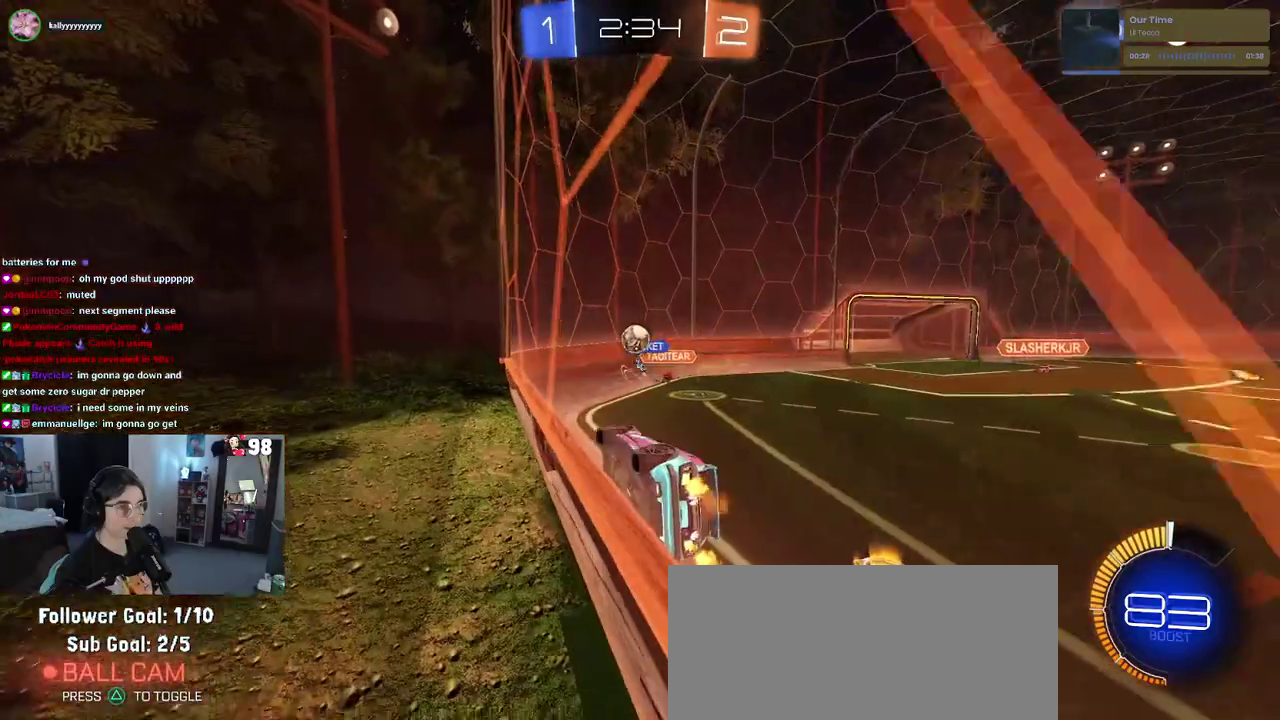
{"buttons": ["CROSS", "R2"], "left_stick": "down-right", "right_stick": "center", "events": [[133, "left_stick", "left"], [267, "left_stick", "center"], [383, "left_stick", "down-right"], [417, "CROSS", "down"]]}
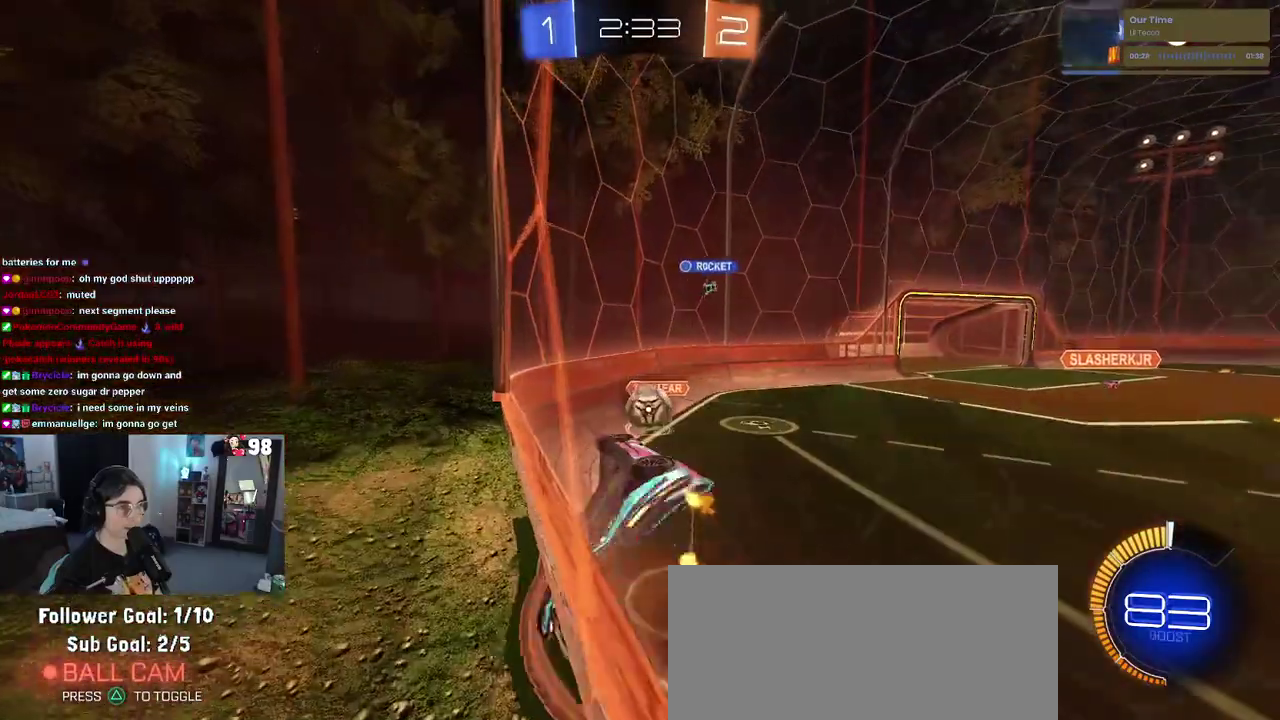
{"buttons": ["CROSS", "R2"], "left_stick": "down", "right_stick": "center", "events": [[67, "CROSS", "up"], [117, "left_stick", "right"], [267, "left_stick", "up-right"], [333, "left_stick", "up"], [383, "CROSS", "down"], [483, "left_stick", "down"]]}
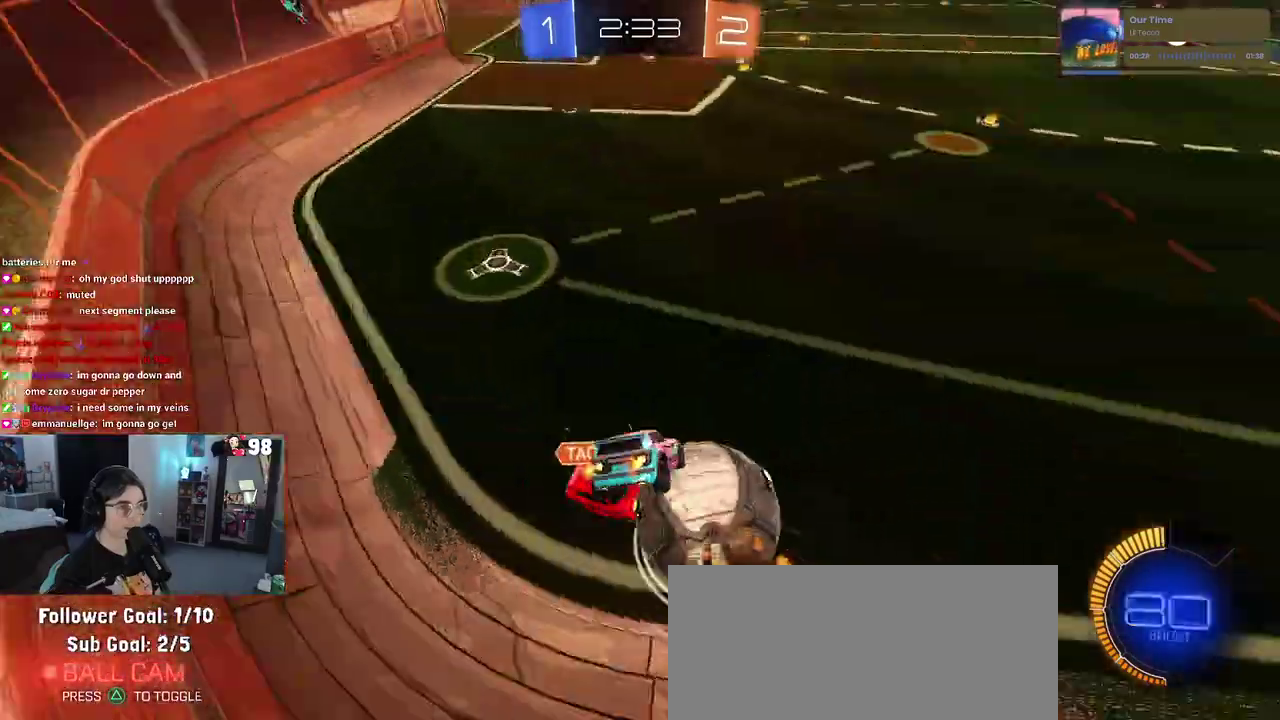
{"buttons": ["R2"], "left_stick": "down-left", "right_stick": "center", "events": [[33, "CROSS", "up"], [483, "left_stick", "down-left"]]}
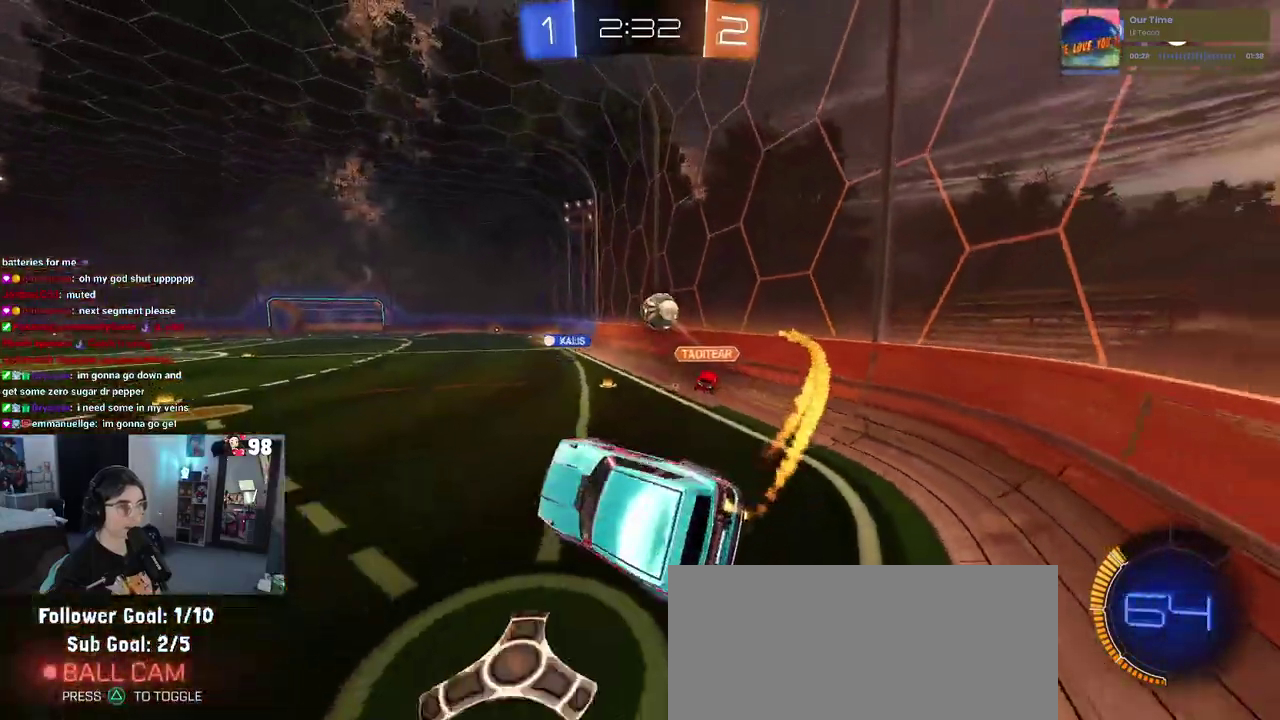
{"buttons": ["R2"], "left_stick": "up", "right_stick": "center", "events": [[133, "SQUARE", "down"], [250, "SQUARE", "up"], [317, "left_stick", "right"], [417, "left_stick", "up-right"], [483, "left_stick", "up"]]}
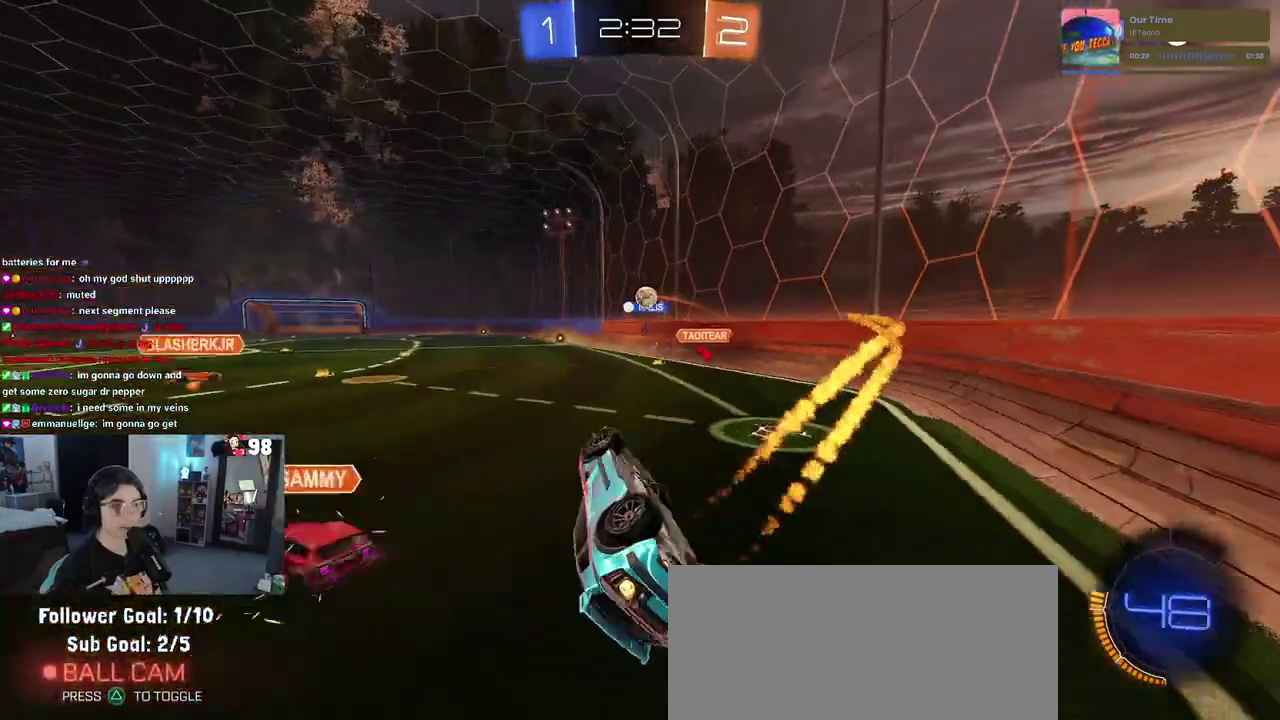
{"buttons": ["SQUARE", "R2"], "left_stick": "center", "right_stick": "center", "events": [[33, "left_stick", "up-left"], [233, "left_stick", "center"], [283, "SQUARE", "down"], [300, "left_stick", "right"], [467, "left_stick", "center"]]}
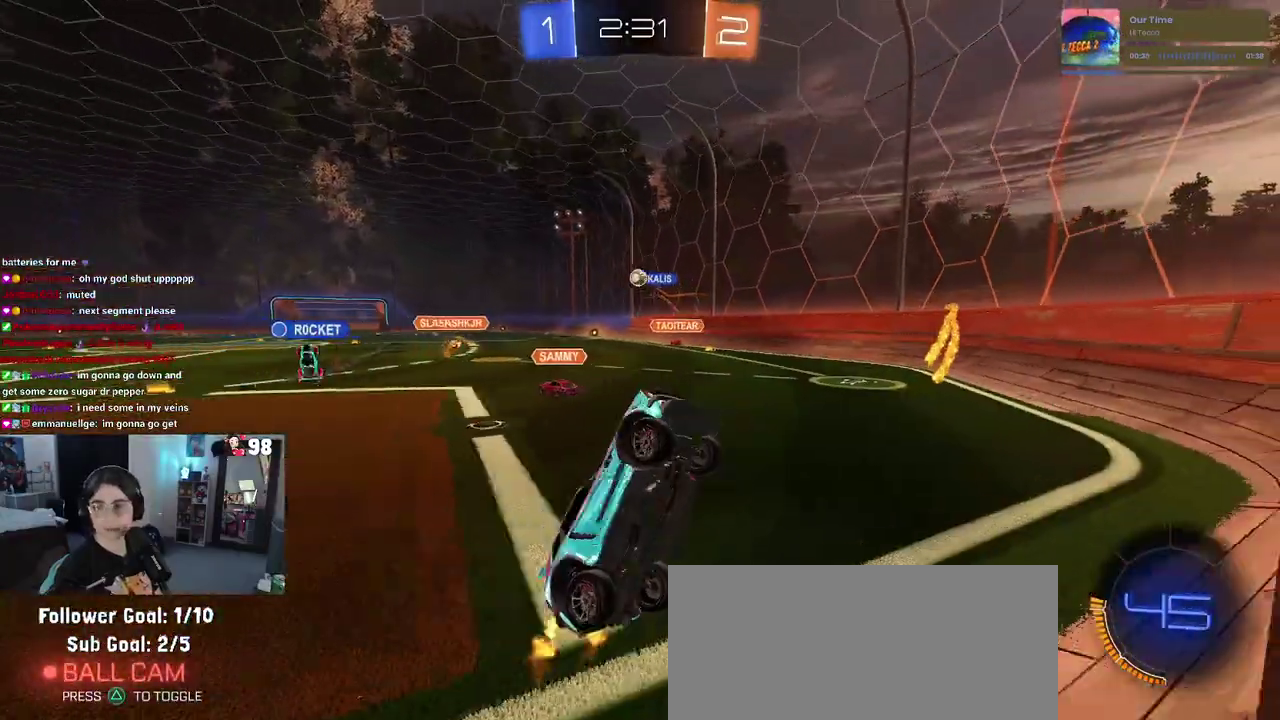
{"buttons": ["L2"], "left_stick": "left", "right_stick": "center", "events": [[17, "SQUARE", "up"], [250, "R2", "up"], [300, "L2", "down"], [450, "left_stick", "left"]]}
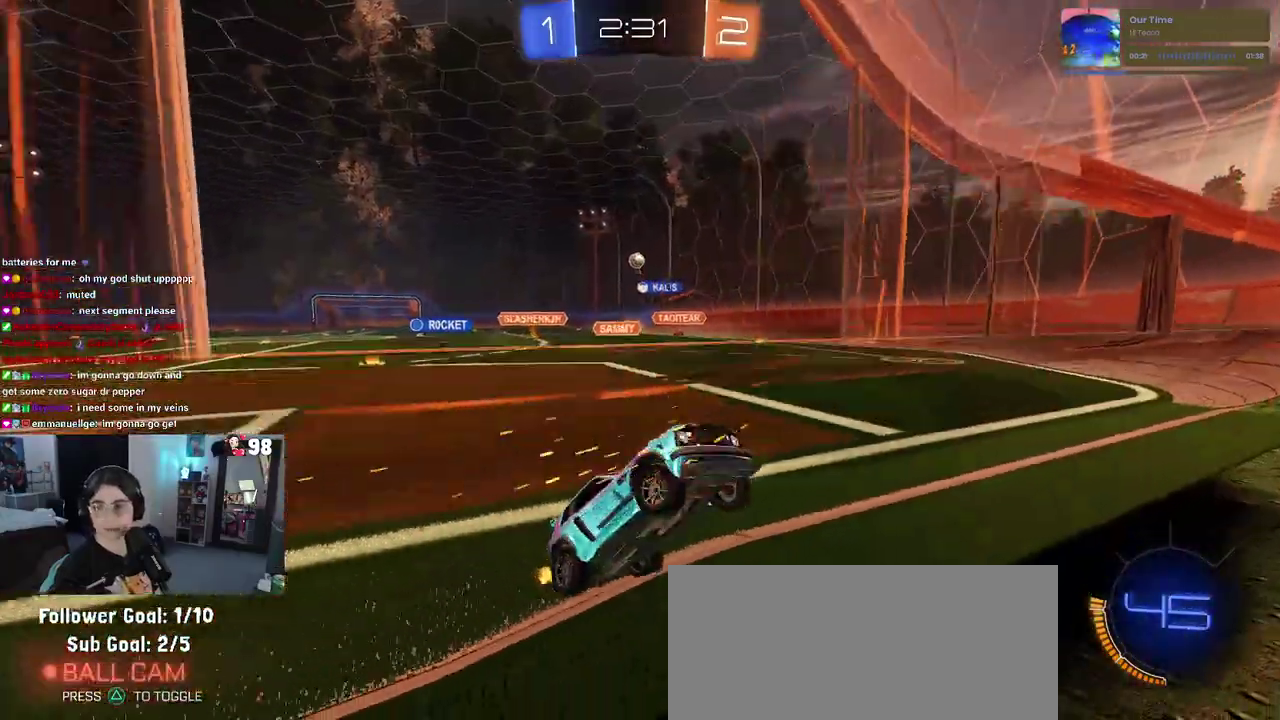
{"buttons": ["L2"], "left_stick": "center", "right_stick": "center", "events": [[383, "left_stick", "center"]]}
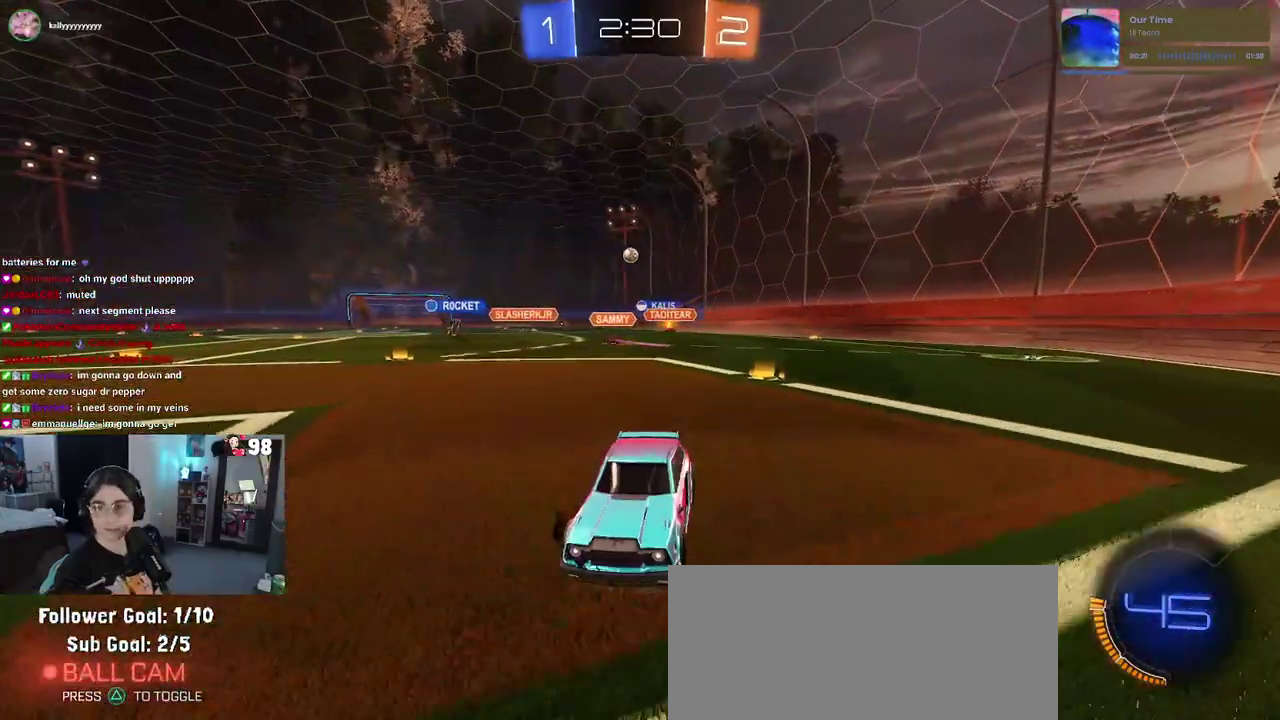
{"buttons": ["CROSS", "L2"], "left_stick": "down", "right_stick": "center", "events": [[117, "left_stick", "down-right"], [300, "left_stick", "right"], [433, "left_stick", "center"], [500, "CROSS", "down"], [500, "left_stick", "down"]]}
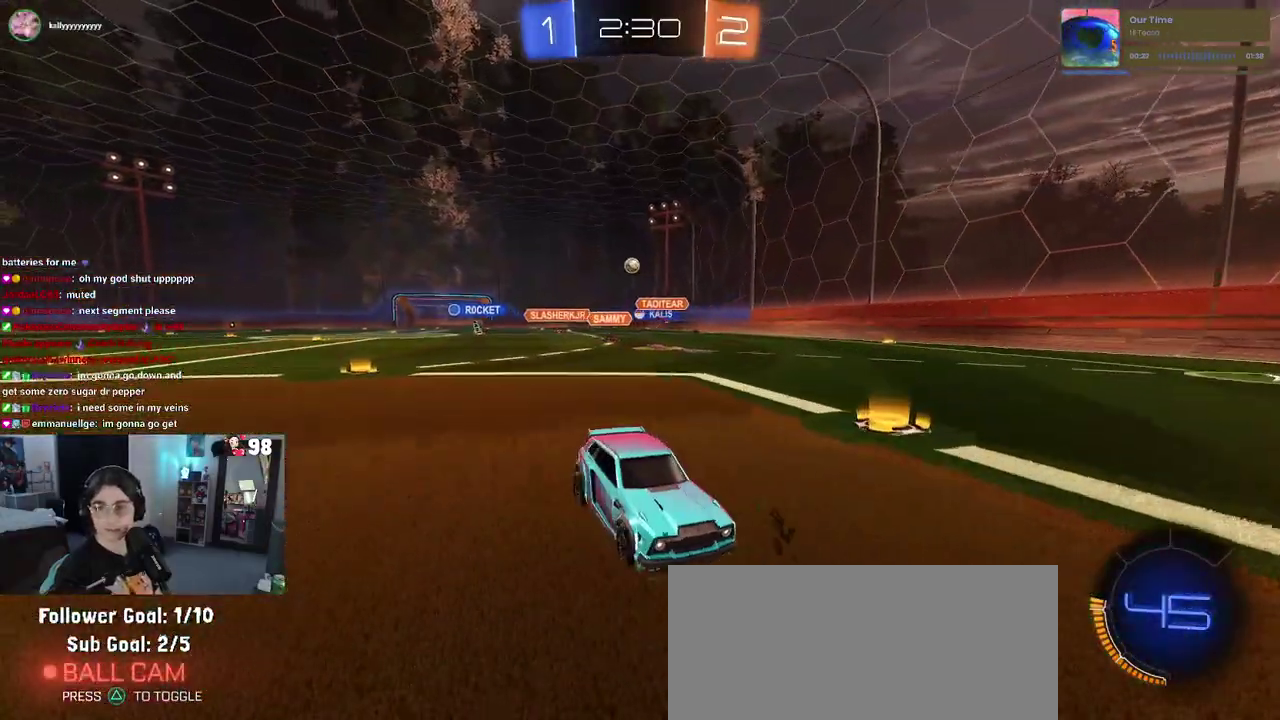
{"buttons": ["L2", "R2"], "left_stick": "up", "right_stick": "center", "events": [[83, "CROSS", "up"], [150, "CROSS", "down"], [300, "CROSS", "up"], [317, "left_stick", "center"], [383, "R2", "down"], [433, "left_stick", "up"]]}
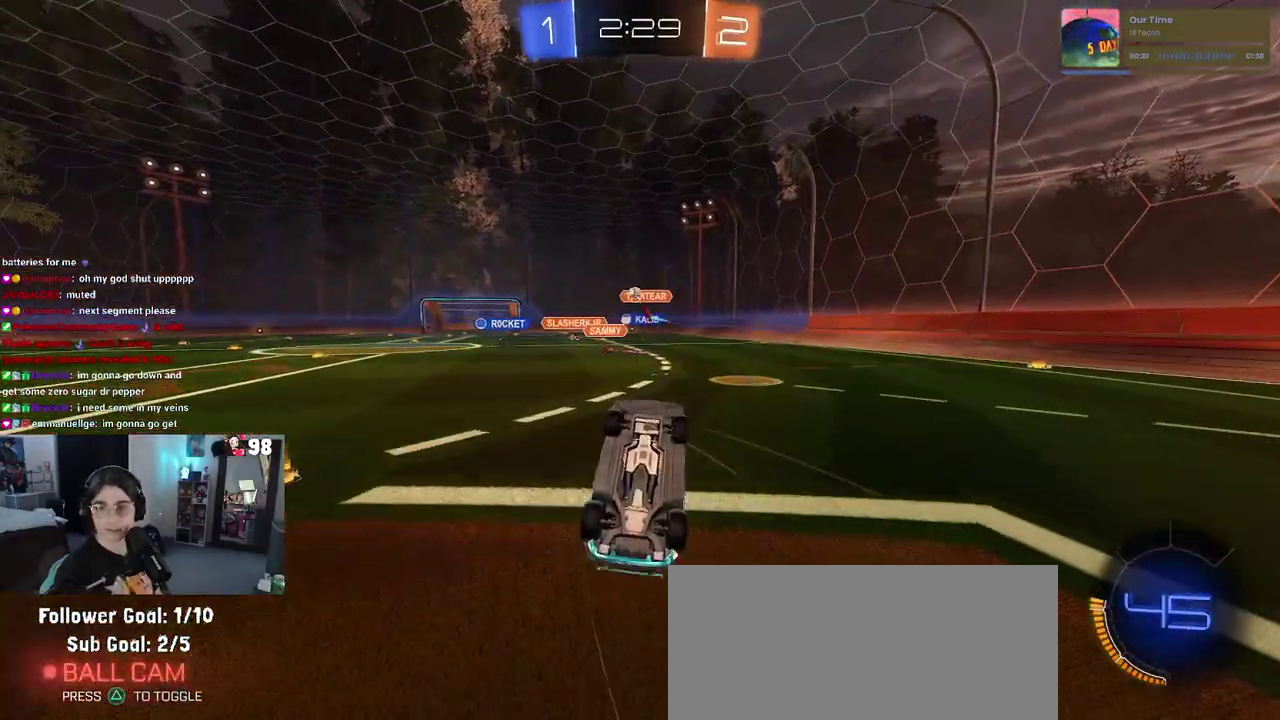
{"buttons": ["R2"], "left_stick": "up-left", "right_stick": "center", "events": [[467, "L2", "up"], [500, "left_stick", "up-left"]]}
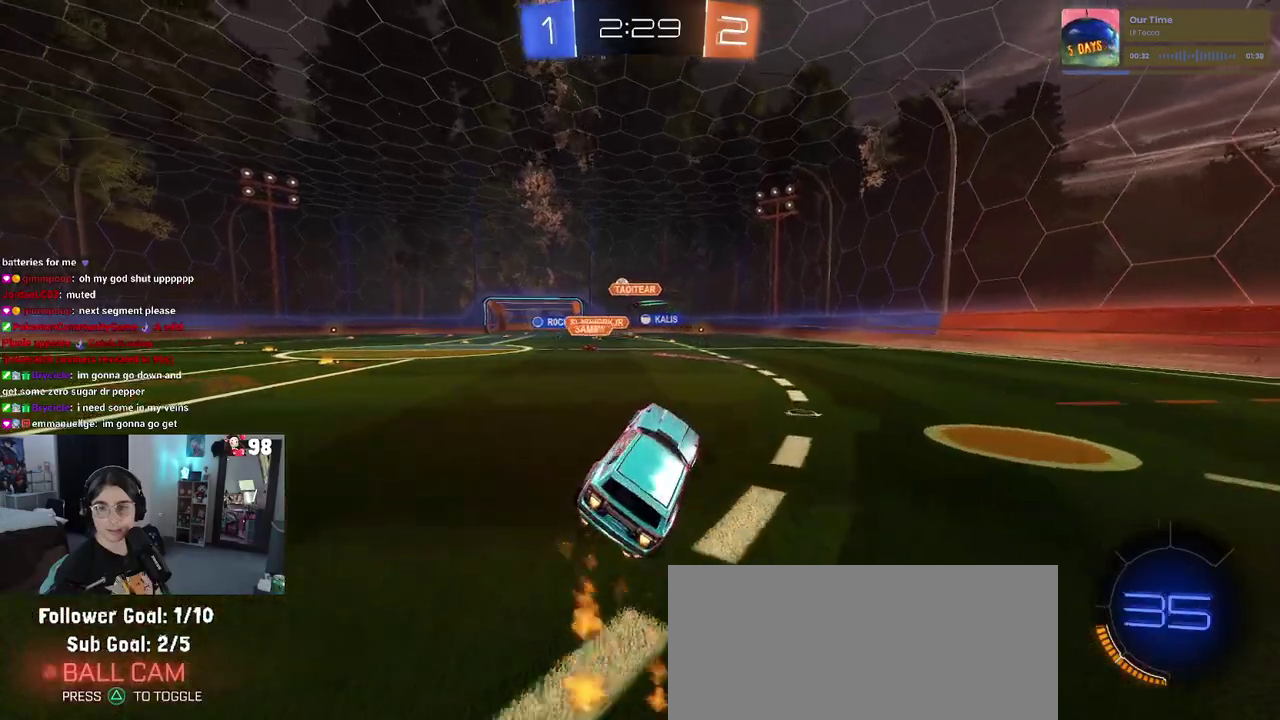
{"buttons": ["R2"], "left_stick": "center", "right_stick": "center", "events": [[133, "left_stick", "center"]]}
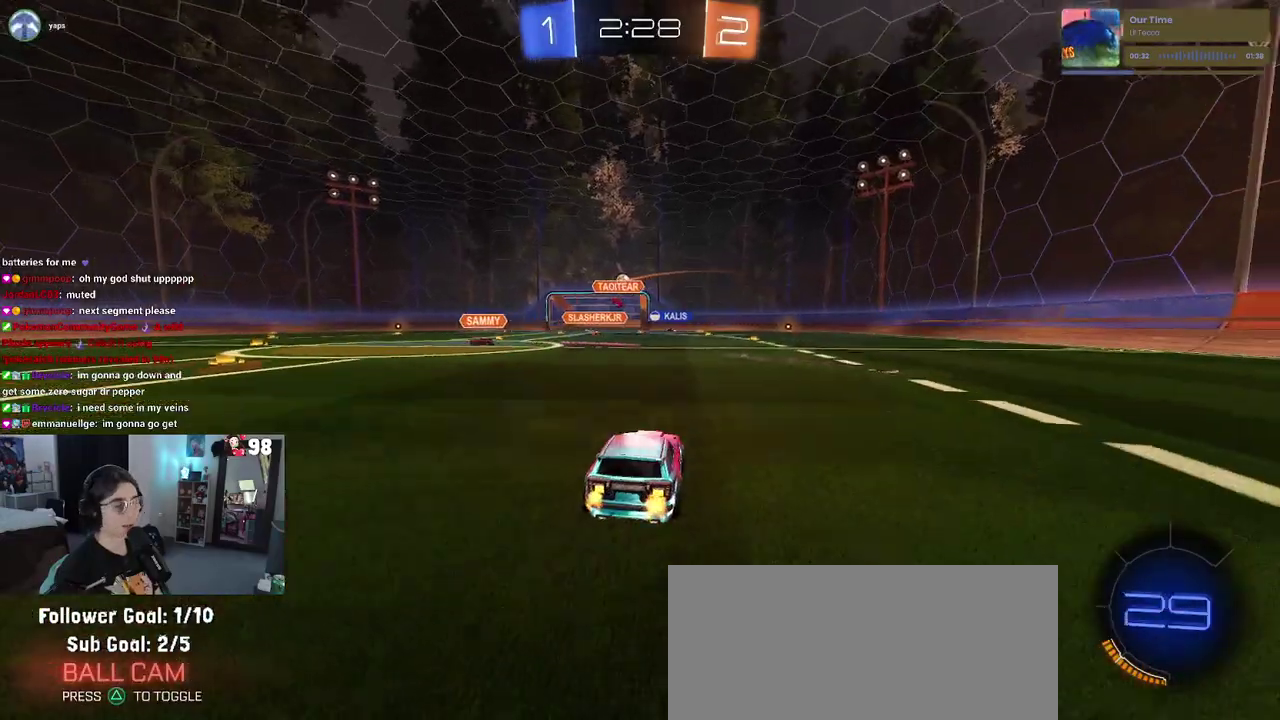
{"buttons": ["R2"], "left_stick": "center", "right_stick": "center", "events": []}
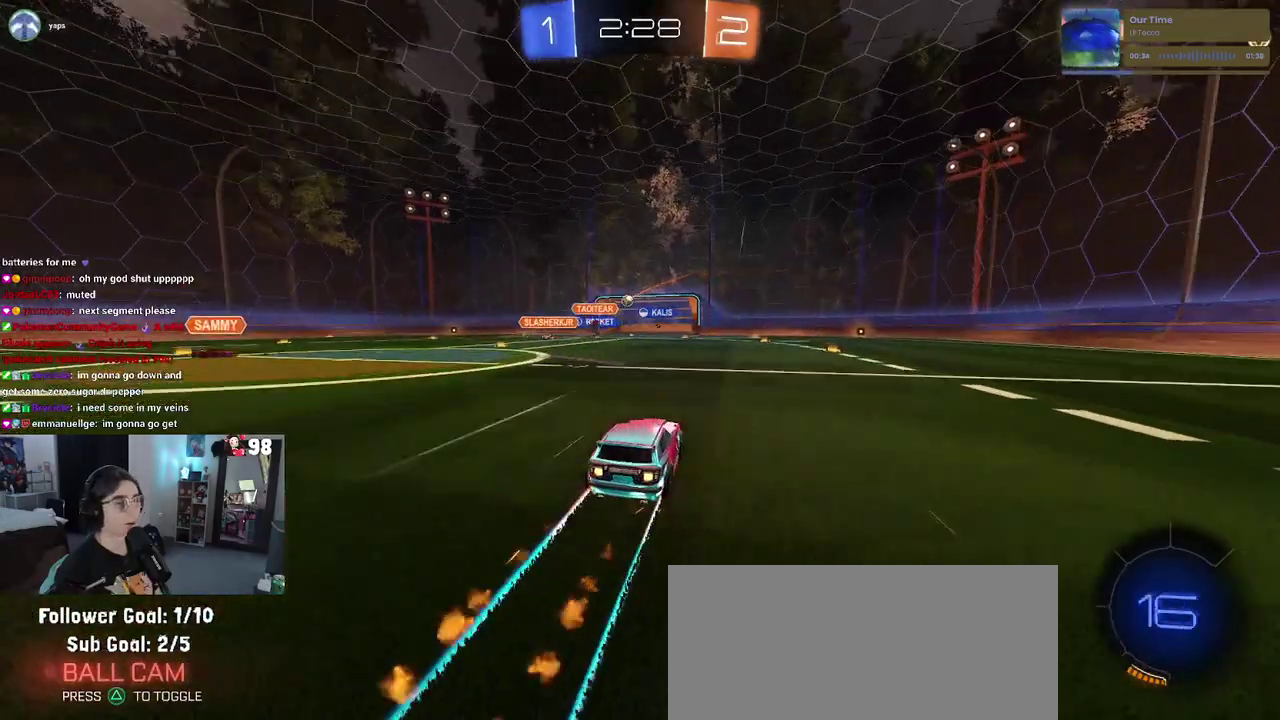
{"buttons": ["R2"], "left_stick": "center", "right_stick": "center", "events": []}
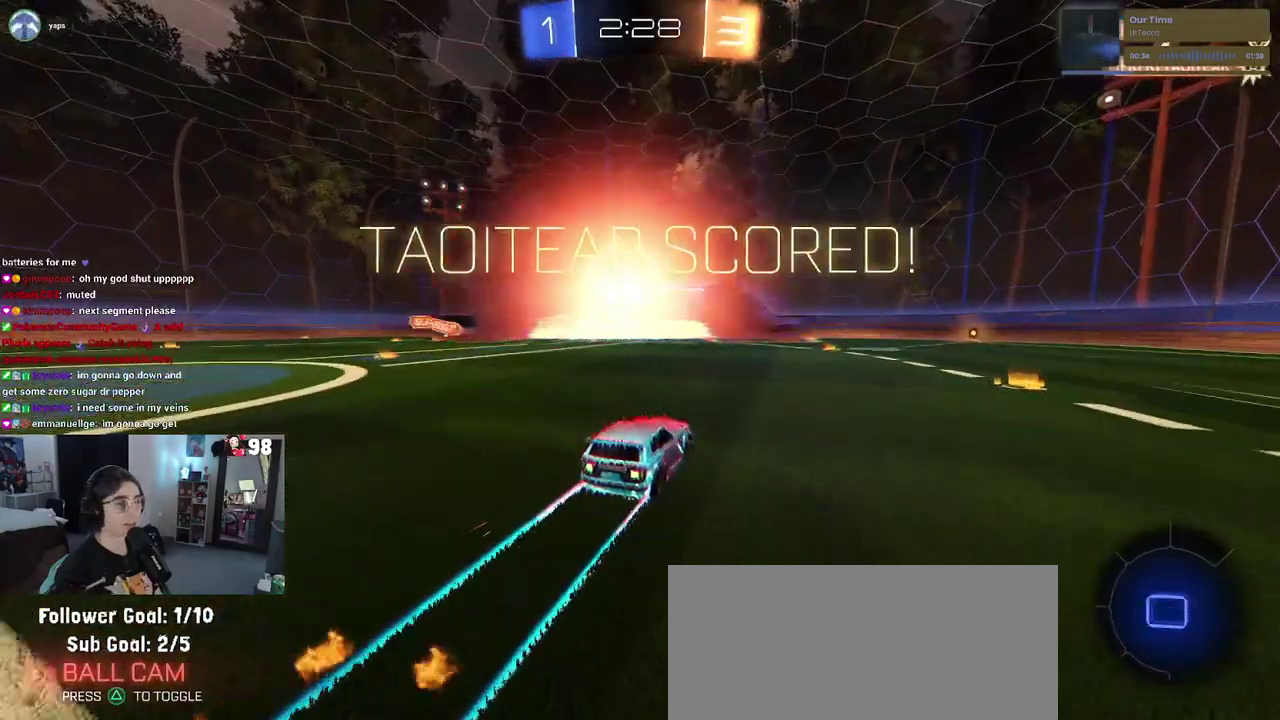
{"buttons": [], "left_stick": "center", "right_stick": "center", "events": [[250, "R2", "up"]]}